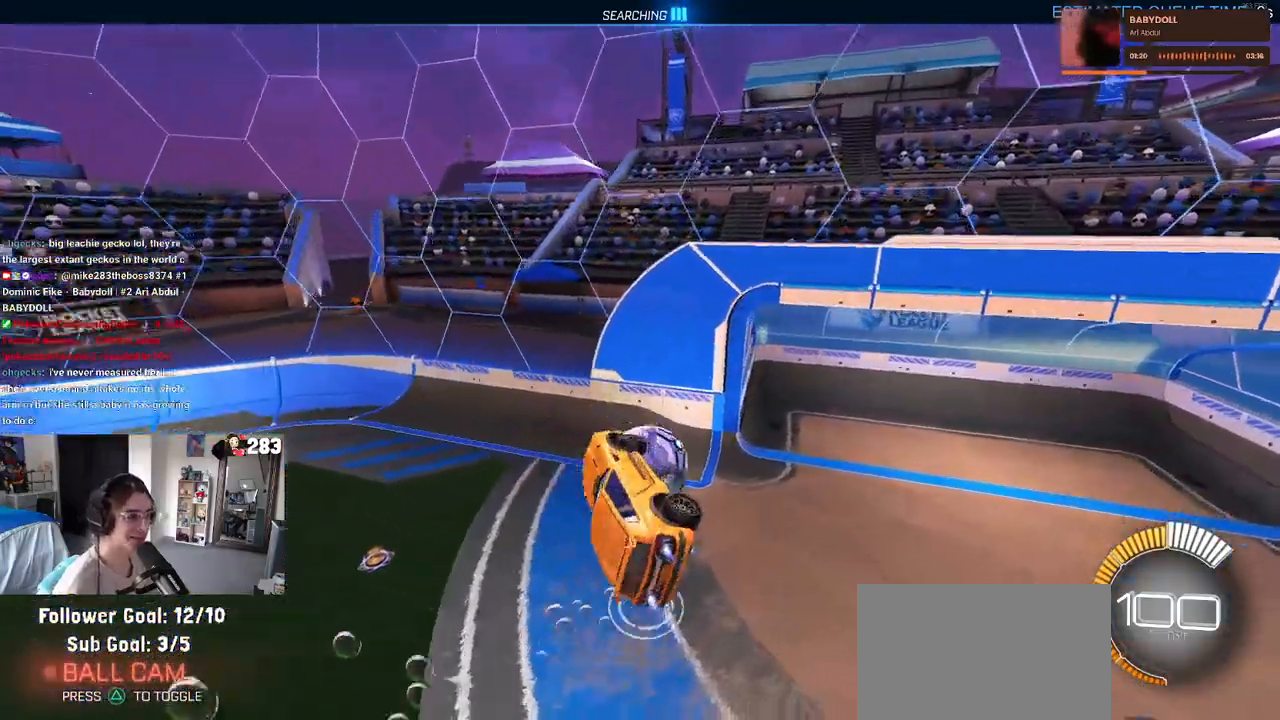
Gameplay with a controller (PlayStation layout); each line is a JSON object with the inputs held at the frame after it. "events" lists button and stick changes between this image and that frame as [ms after this image, input, new state], when the widget could be followed in between. Not read: R2.
{"buttons": ["L1", "R1"], "left_stick": "left", "right_stick": "center", "events": [[217, "left_stick", "down-left"], [383, "left_stick", "left"]]}
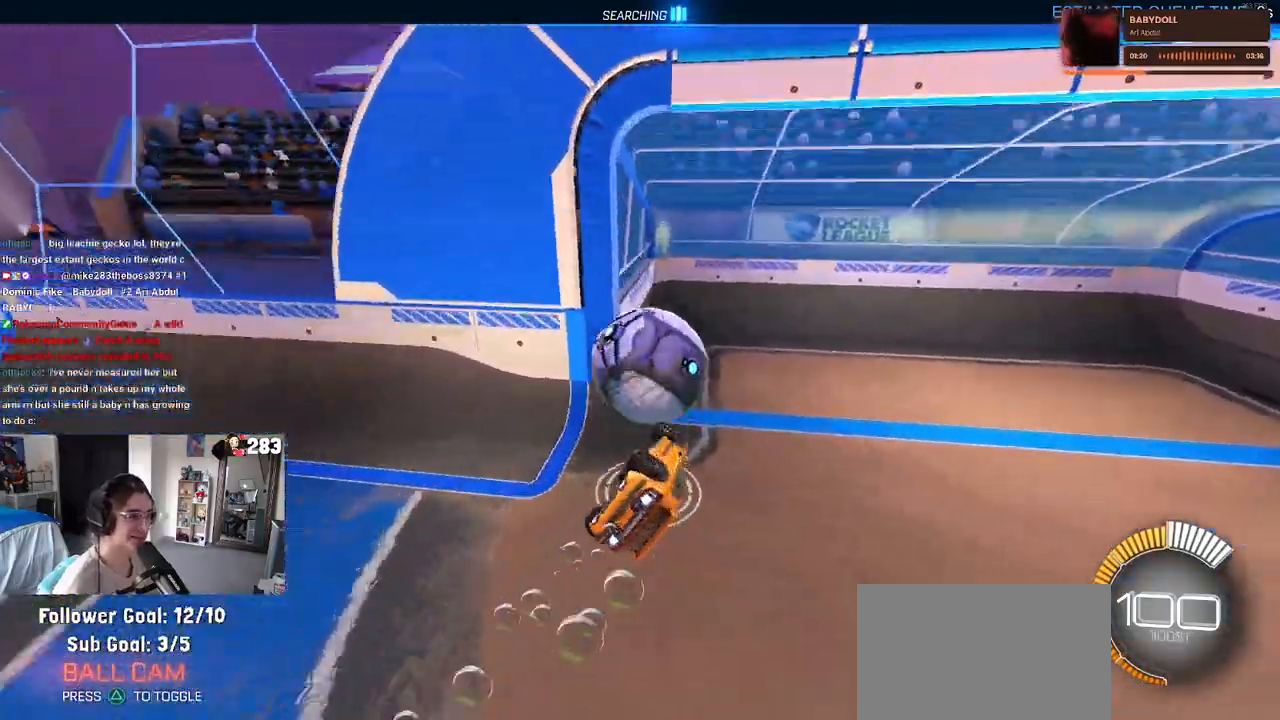
{"buttons": ["R1"], "left_stick": "left", "right_stick": "center", "events": [[67, "left_stick", "center"], [200, "L1", "up"], [267, "R3", "down"], [383, "R3", "up"], [400, "left_stick", "left"]]}
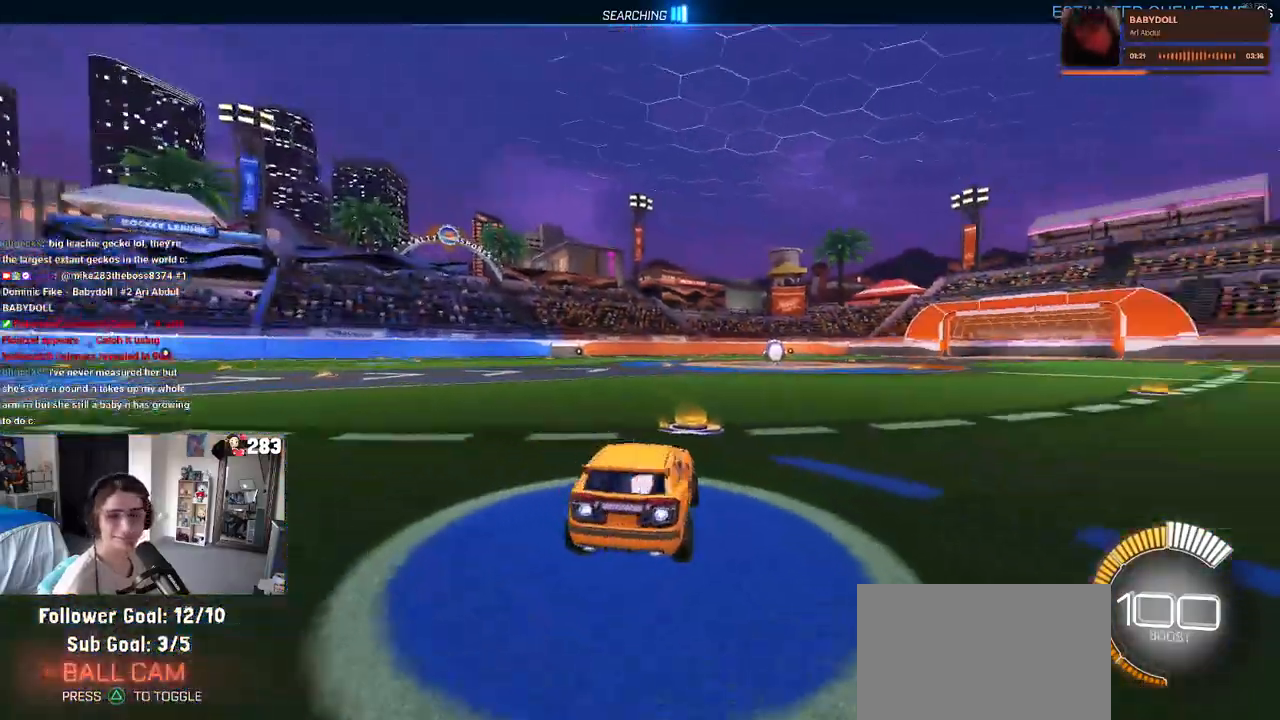
{"buttons": [], "left_stick": "center", "right_stick": "center", "events": [[117, "TRIANGLE", "down"], [150, "left_stick", "center"], [267, "TRIANGLE", "up"], [383, "R1", "up"], [417, "DPAD_UP", "down"], [467, "DPAD_UP", "up"]]}
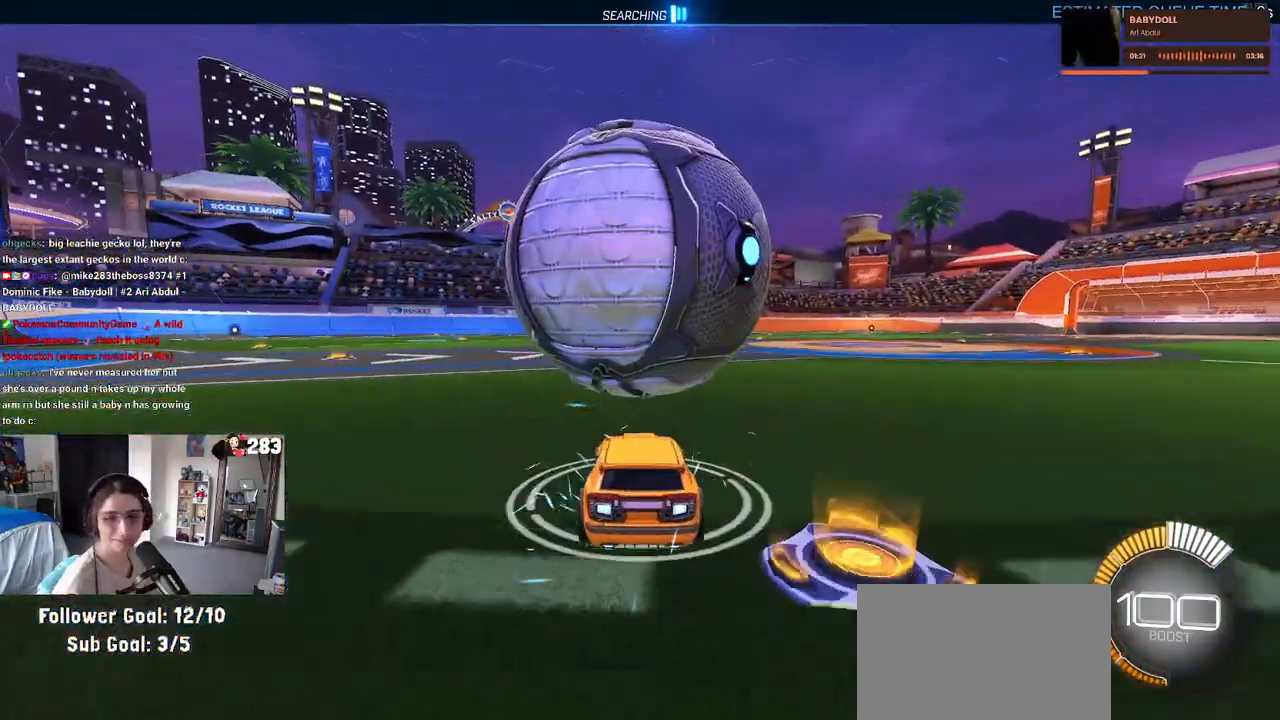
{"buttons": ["SQUARE"], "left_stick": "left", "right_stick": "center", "events": [[150, "left_stick", "down-right"], [317, "left_stick", "center"], [483, "SQUARE", "down"], [500, "left_stick", "left"]]}
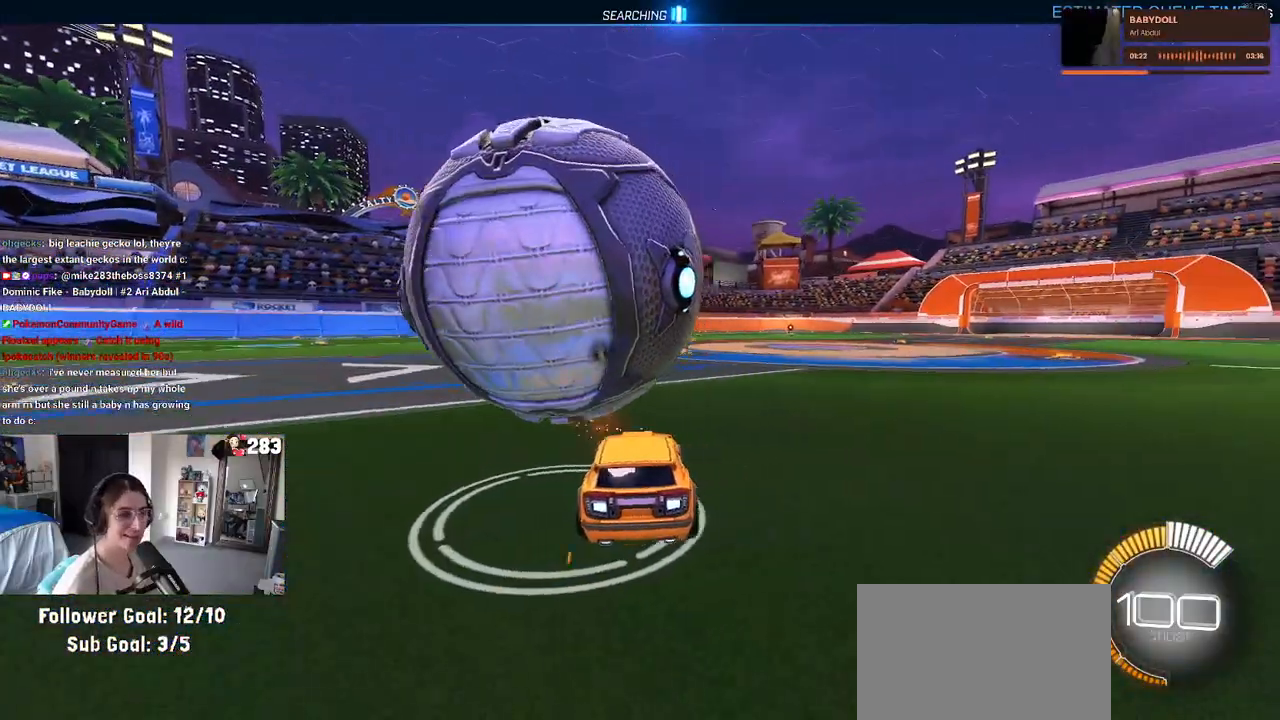
{"buttons": [], "left_stick": "center", "right_stick": "center", "events": [[167, "SQUARE", "up"], [267, "L2", "down"], [350, "left_stick", "center"], [417, "L2", "up"]]}
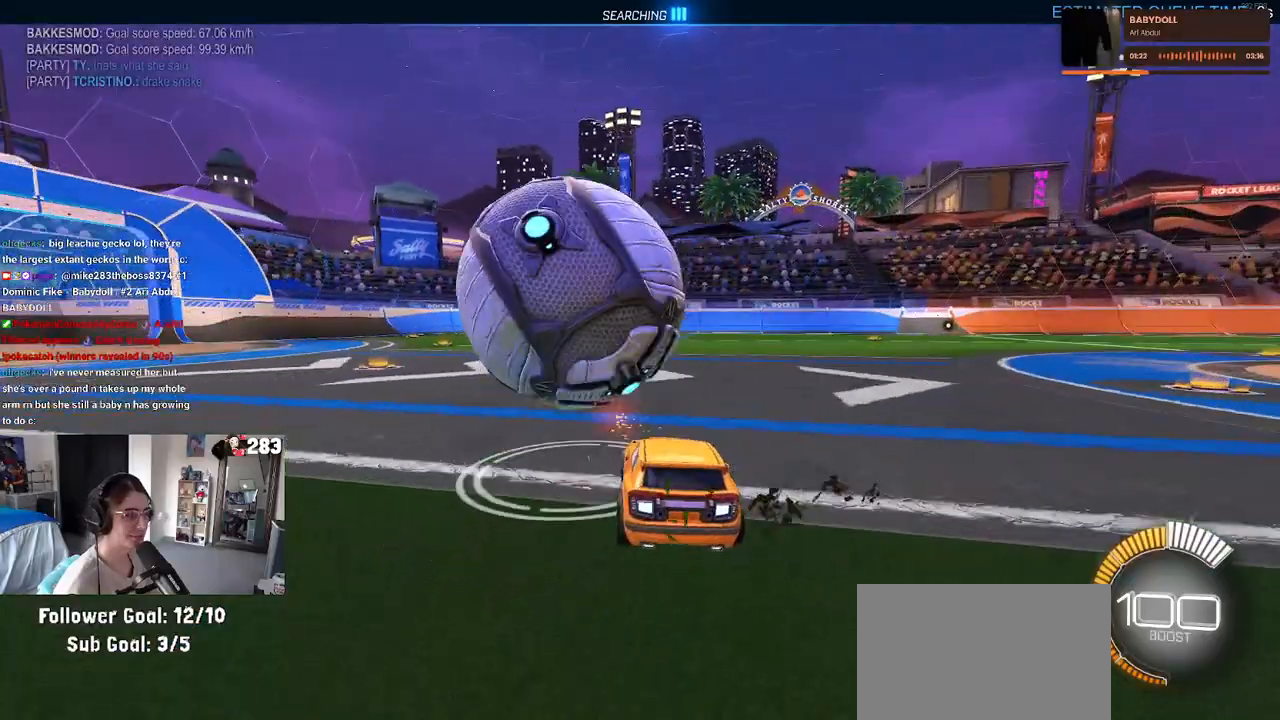
{"buttons": ["R1"], "left_stick": "right", "right_stick": "center", "events": [[200, "R1", "down"], [450, "left_stick", "right"]]}
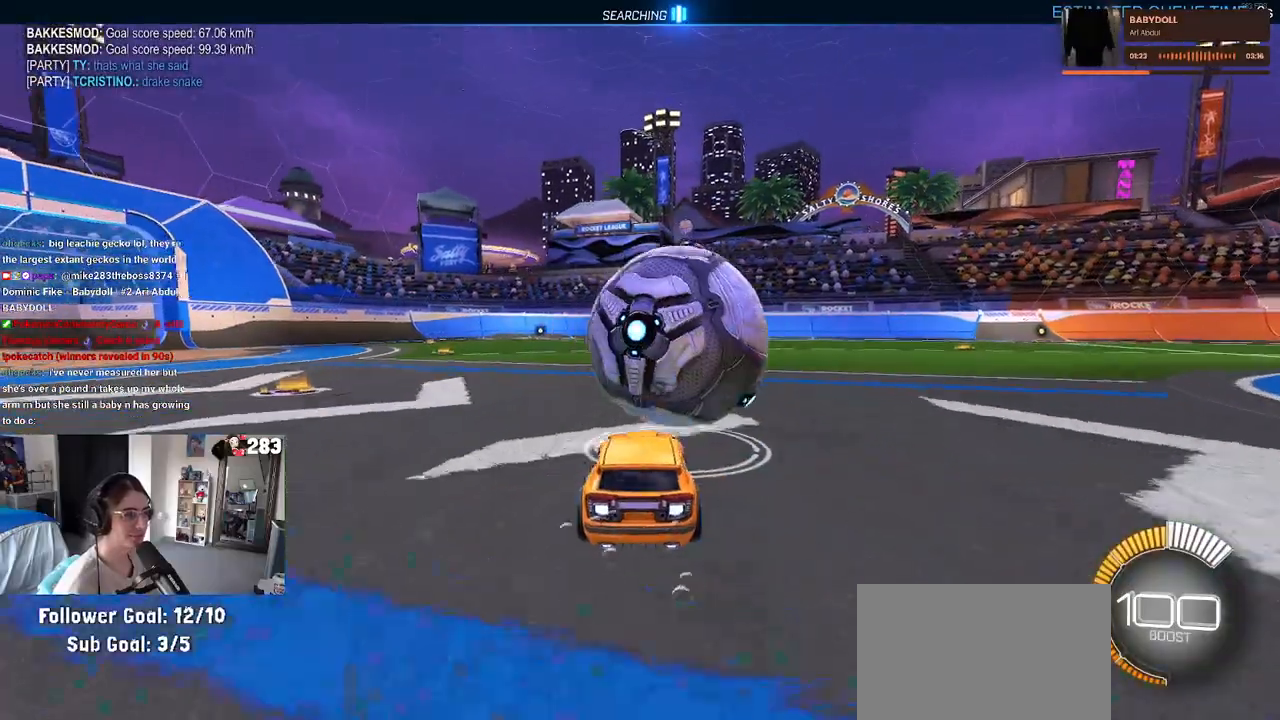
{"buttons": ["R1"], "left_stick": "center", "right_stick": "center", "events": [[33, "left_stick", "center"], [267, "left_stick", "right"], [417, "left_stick", "center"]]}
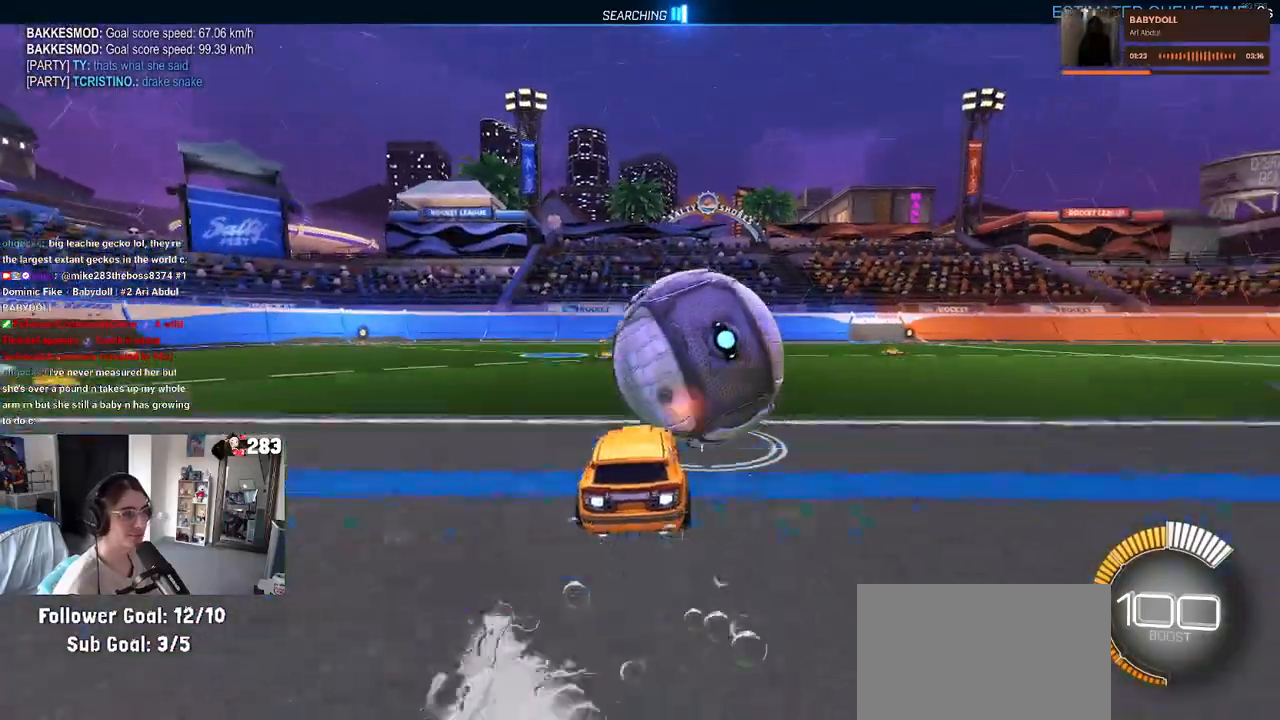
{"buttons": [], "left_stick": "center", "right_stick": "center", "events": [[233, "R1", "up"], [267, "TRIANGLE", "down"], [400, "TRIANGLE", "up"]]}
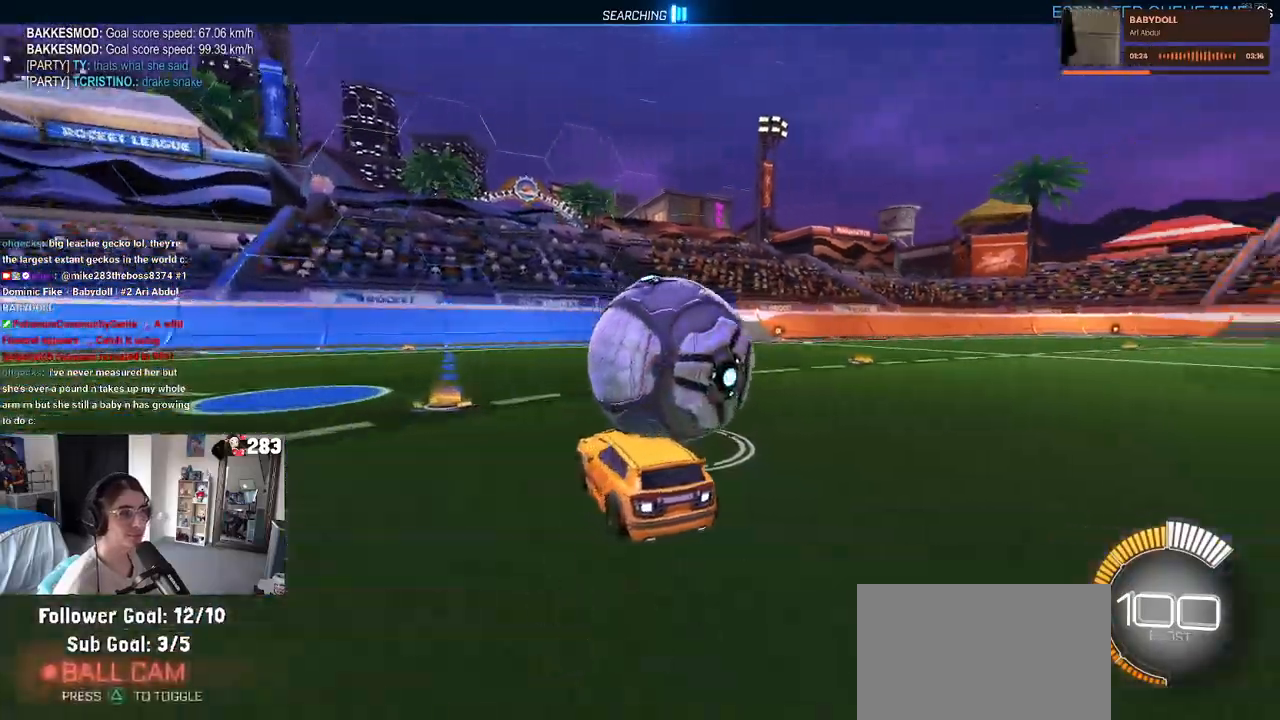
{"buttons": [], "left_stick": "left", "right_stick": "center", "events": [[133, "left_stick", "right"], [250, "left_stick", "center"], [367, "left_stick", "left"]]}
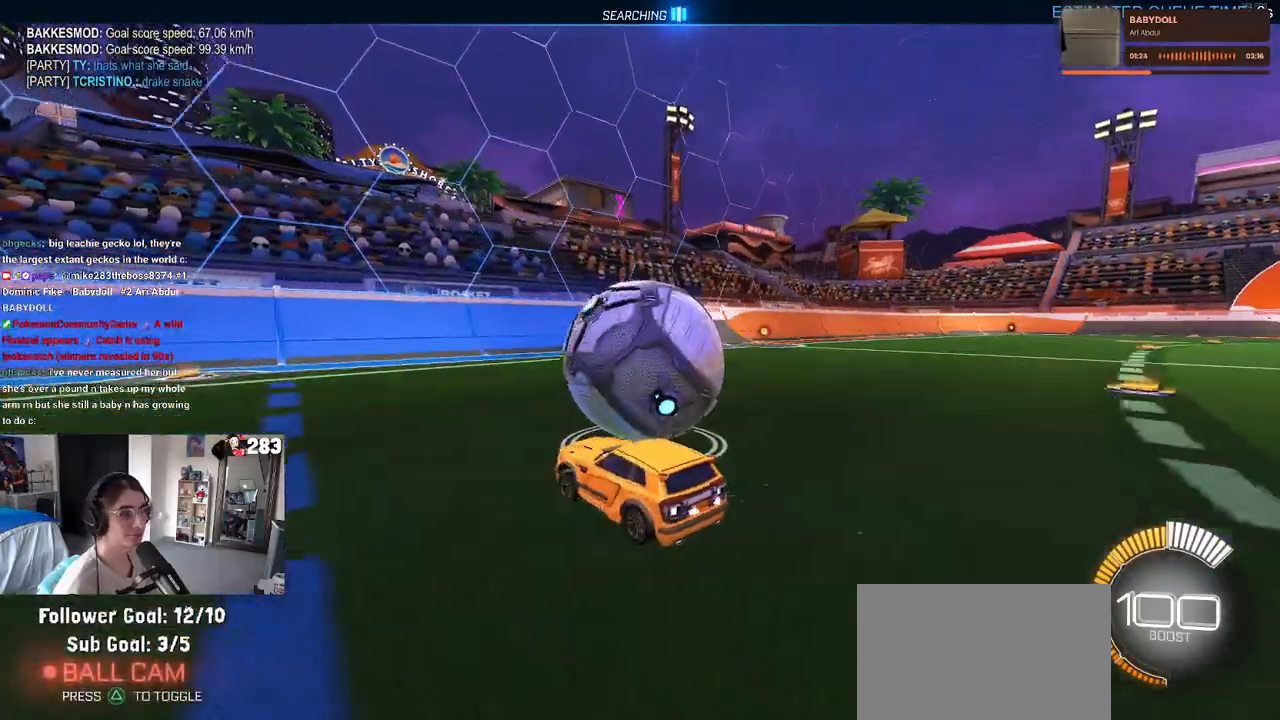
{"buttons": [], "left_stick": "down-right", "right_stick": "center", "events": [[233, "left_stick", "down"], [300, "left_stick", "down-right"]]}
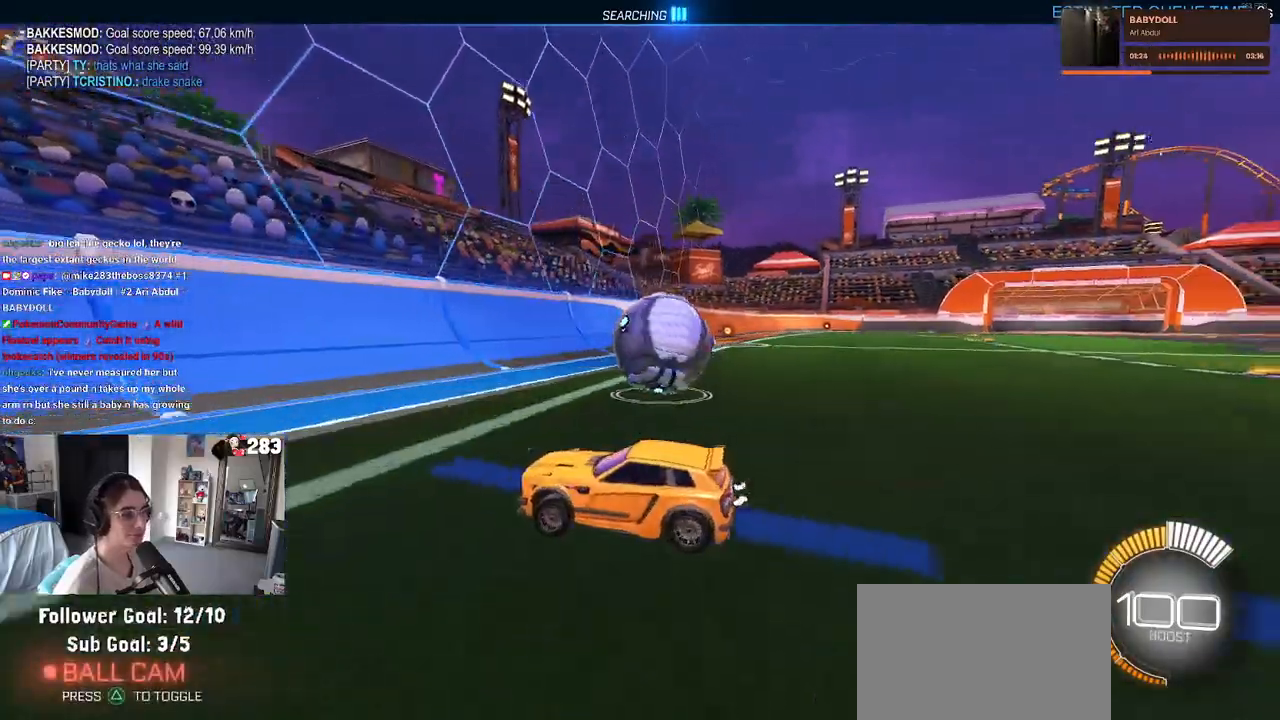
{"buttons": [], "left_stick": "center", "right_stick": "center", "events": [[350, "left_stick", "center"]]}
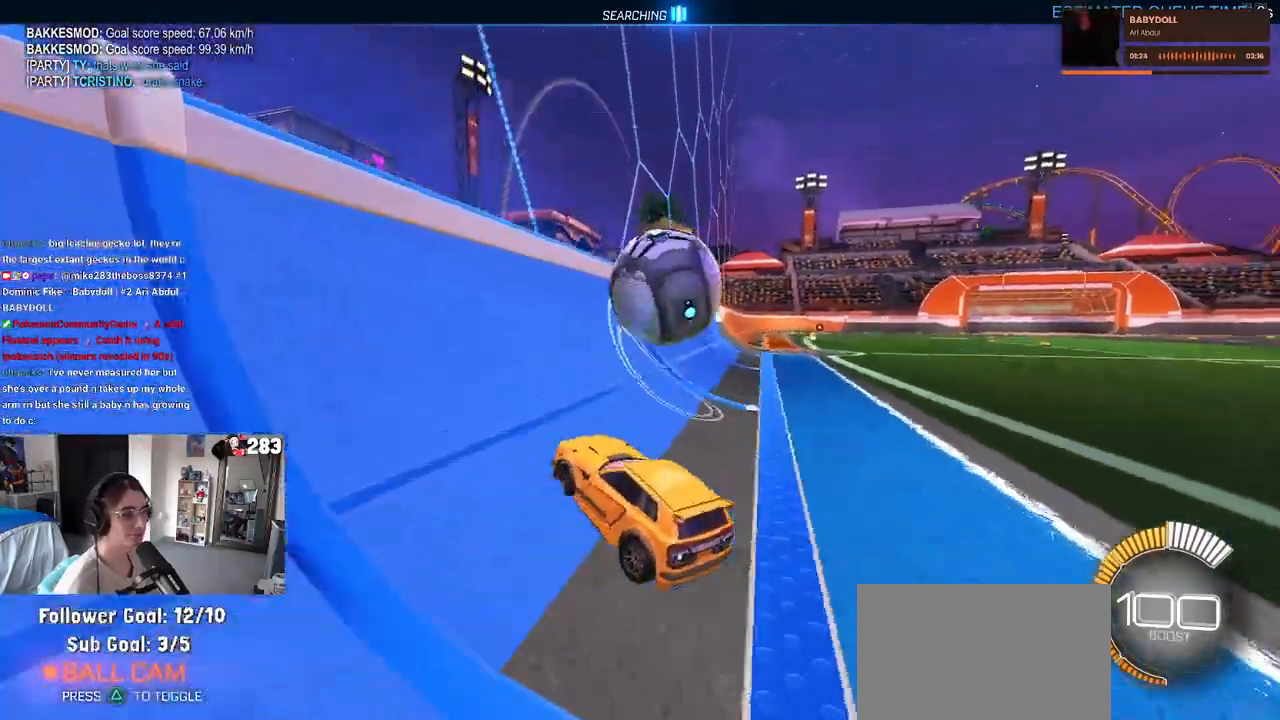
{"buttons": ["CROSS", "L1"], "left_stick": "center", "right_stick": "center", "events": [[50, "left_stick", "right"], [150, "left_stick", "center"], [367, "CROSS", "down"], [367, "left_stick", "right"], [450, "L1", "down"], [483, "left_stick", "center"]]}
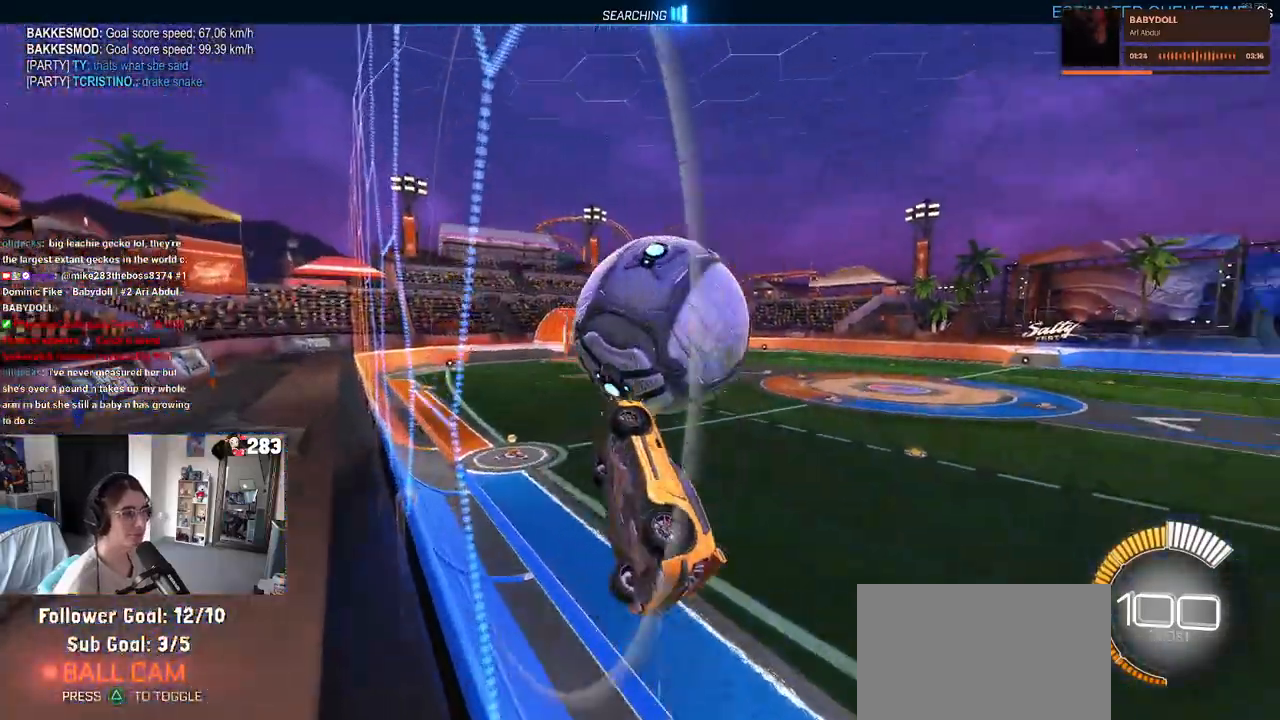
{"buttons": ["L1", "R1"], "left_stick": "center", "right_stick": "center", "events": [[83, "left_stick", "left"], [217, "CROSS", "up"], [300, "left_stick", "down"], [417, "R1", "down"], [417, "left_stick", "center"]]}
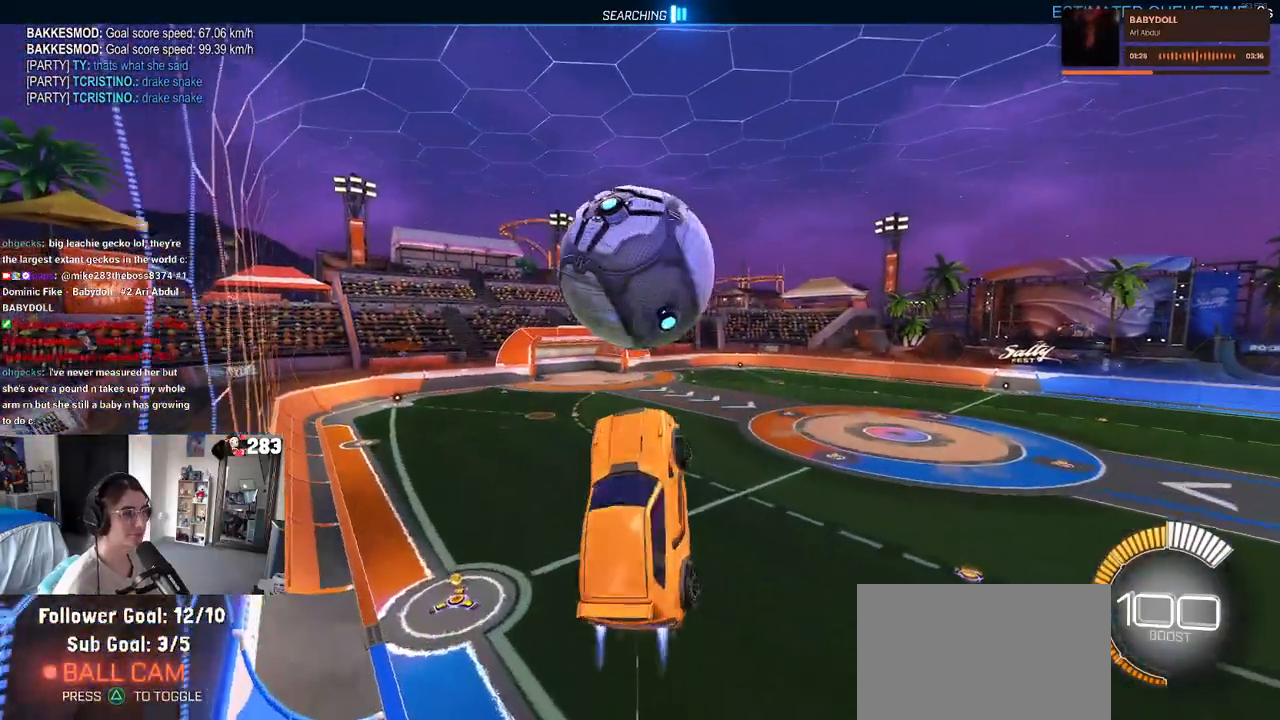
{"buttons": [], "left_stick": "up-right", "right_stick": "center", "events": [[17, "left_stick", "down-left"], [117, "left_stick", "up-left"], [183, "R1", "up"], [267, "left_stick", "up"], [383, "L1", "up"], [483, "left_stick", "up-right"]]}
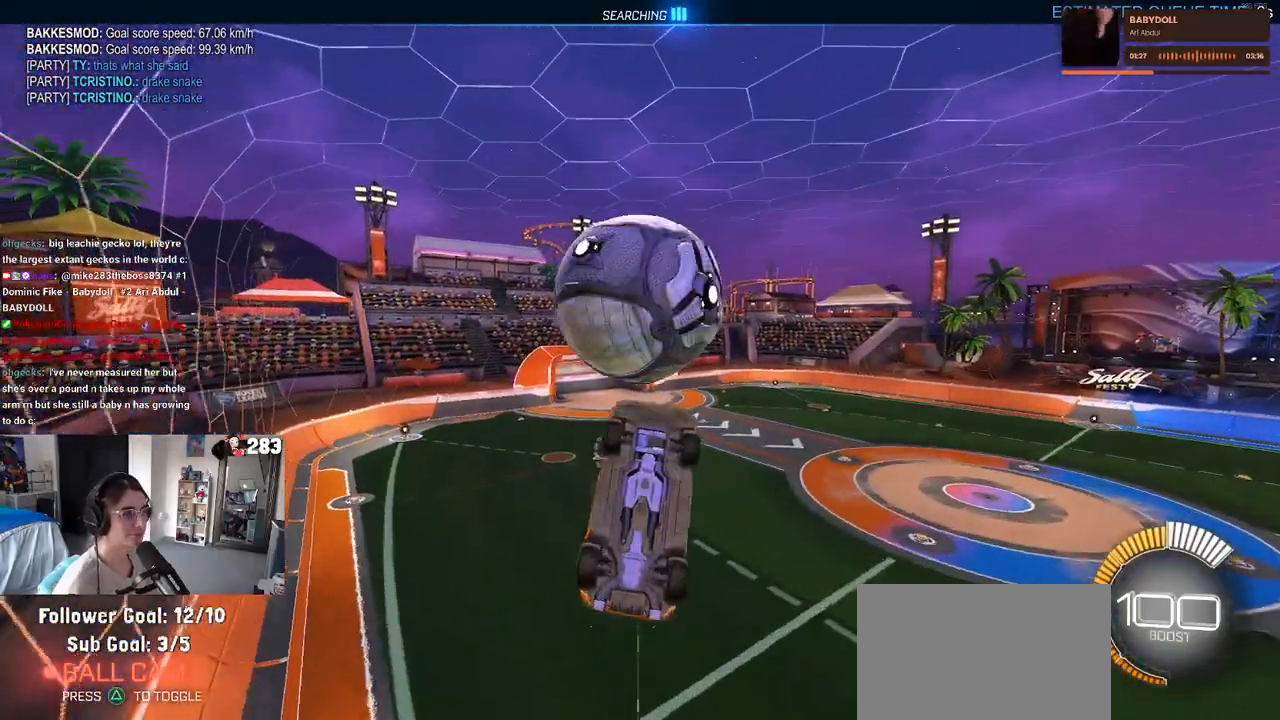
{"buttons": ["CROSS", "R1"], "left_stick": "up", "right_stick": "center", "events": [[333, "left_stick", "down"], [433, "CROSS", "down"], [483, "R1", "down"], [483, "left_stick", "up"]]}
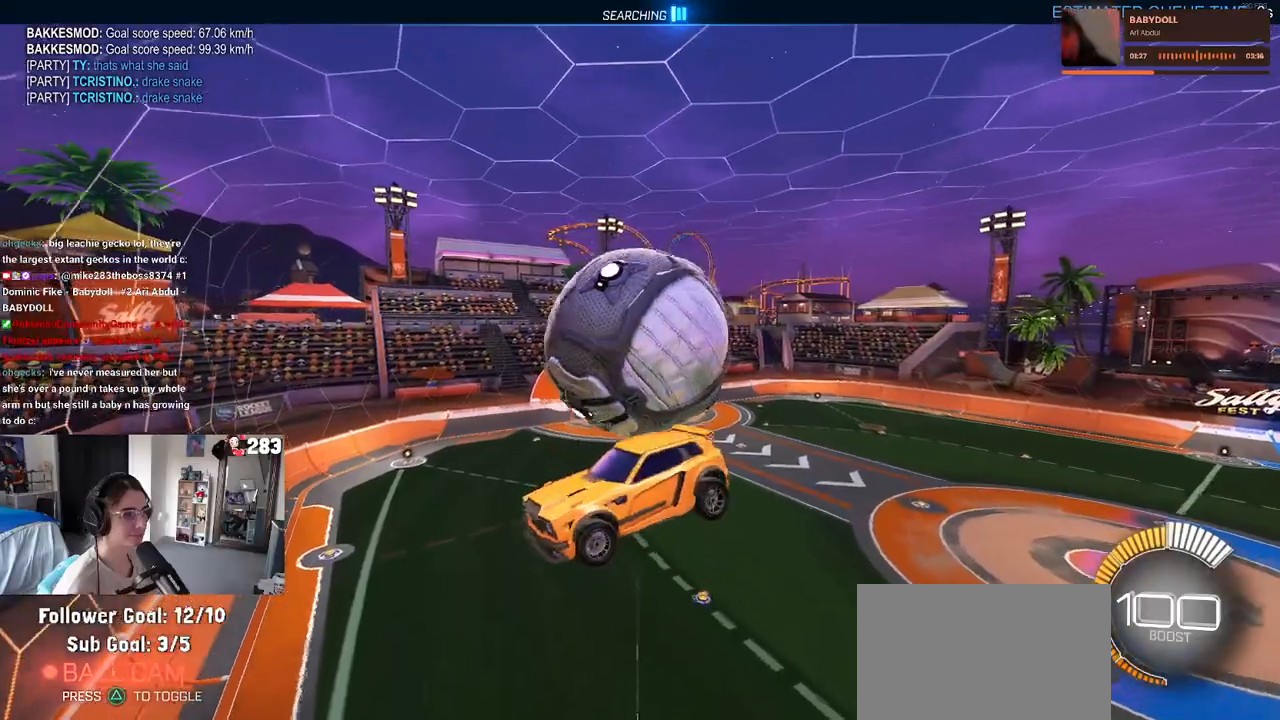
{"buttons": ["L1"], "left_stick": "right", "right_stick": "center", "events": [[17, "CROSS", "up"], [183, "R1", "up"], [250, "left_stick", "right"], [483, "L1", "down"]]}
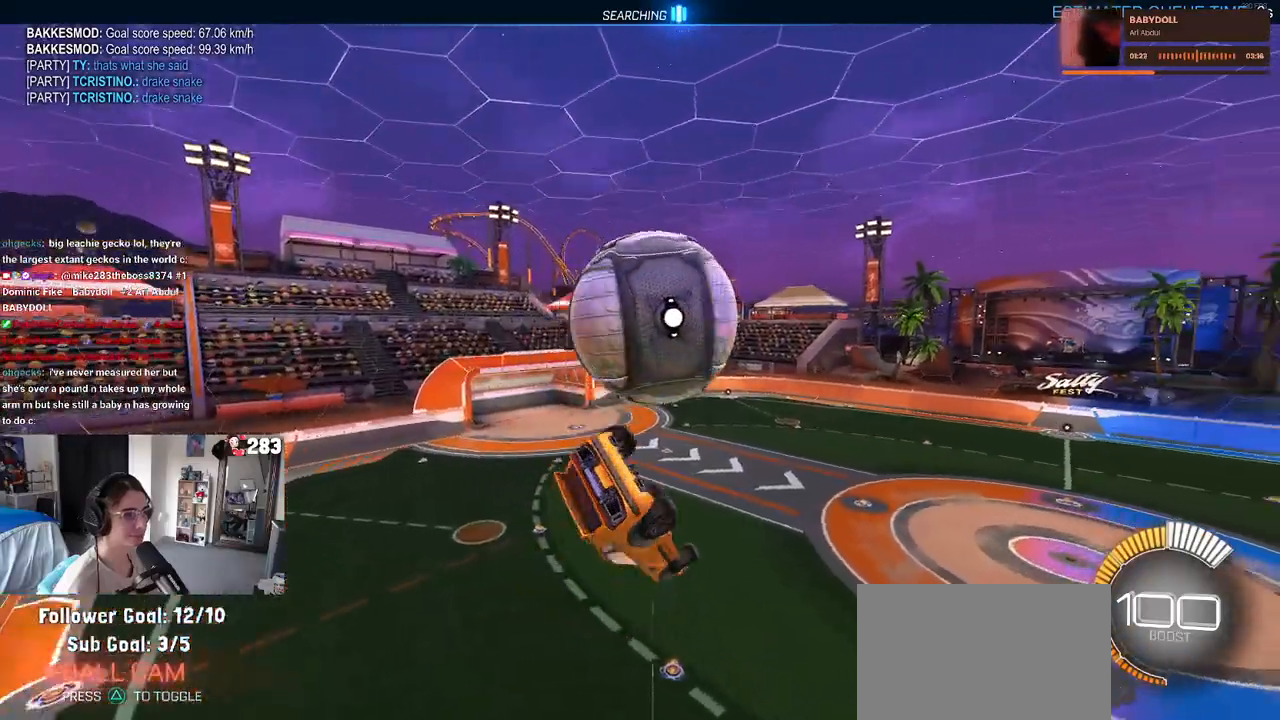
{"buttons": ["L1"], "left_stick": "down-right", "right_stick": "center", "events": [[50, "left_stick", "up-right"], [200, "left_stick", "up-left"], [250, "TRIANGLE", "down"], [300, "left_stick", "down-left"], [400, "TRIANGLE", "up"], [417, "left_stick", "down-right"]]}
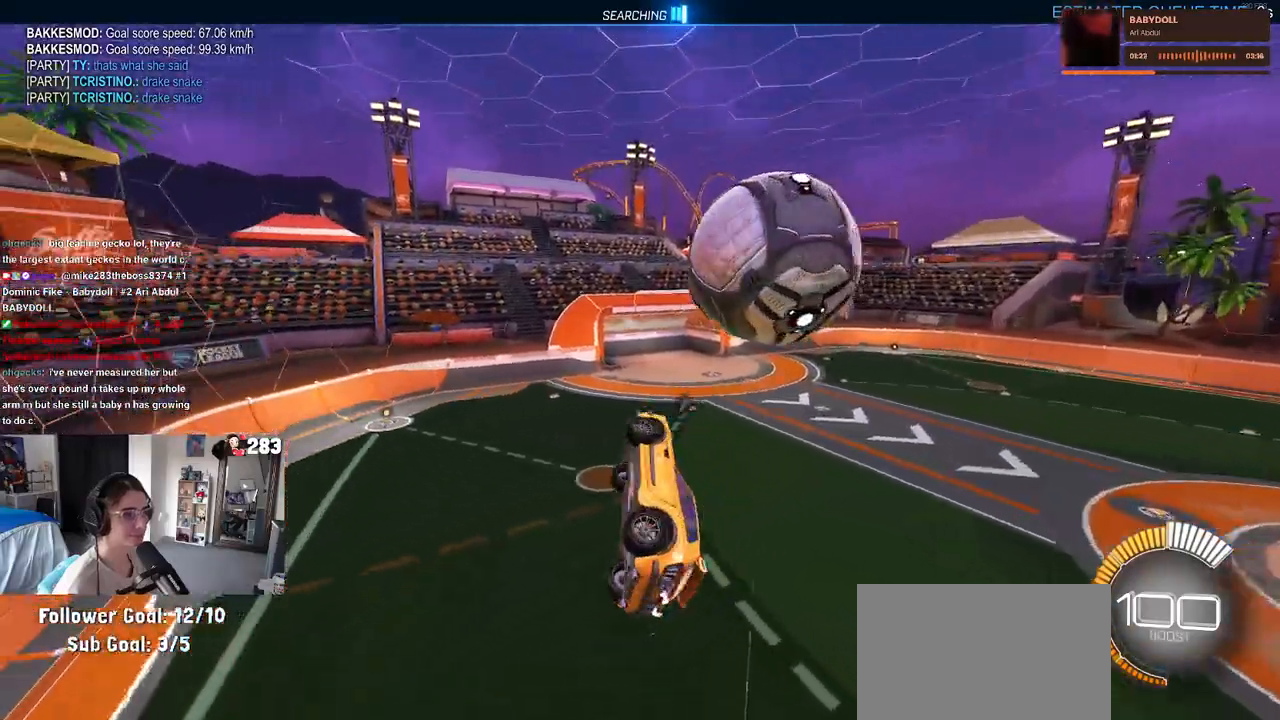
{"buttons": ["SQUARE"], "left_stick": "right", "right_stick": "center", "events": [[150, "left_stick", "center"], [167, "L1", "up"], [233, "left_stick", "left"], [350, "left_stick", "center"], [400, "left_stick", "right"], [417, "SQUARE", "down"]]}
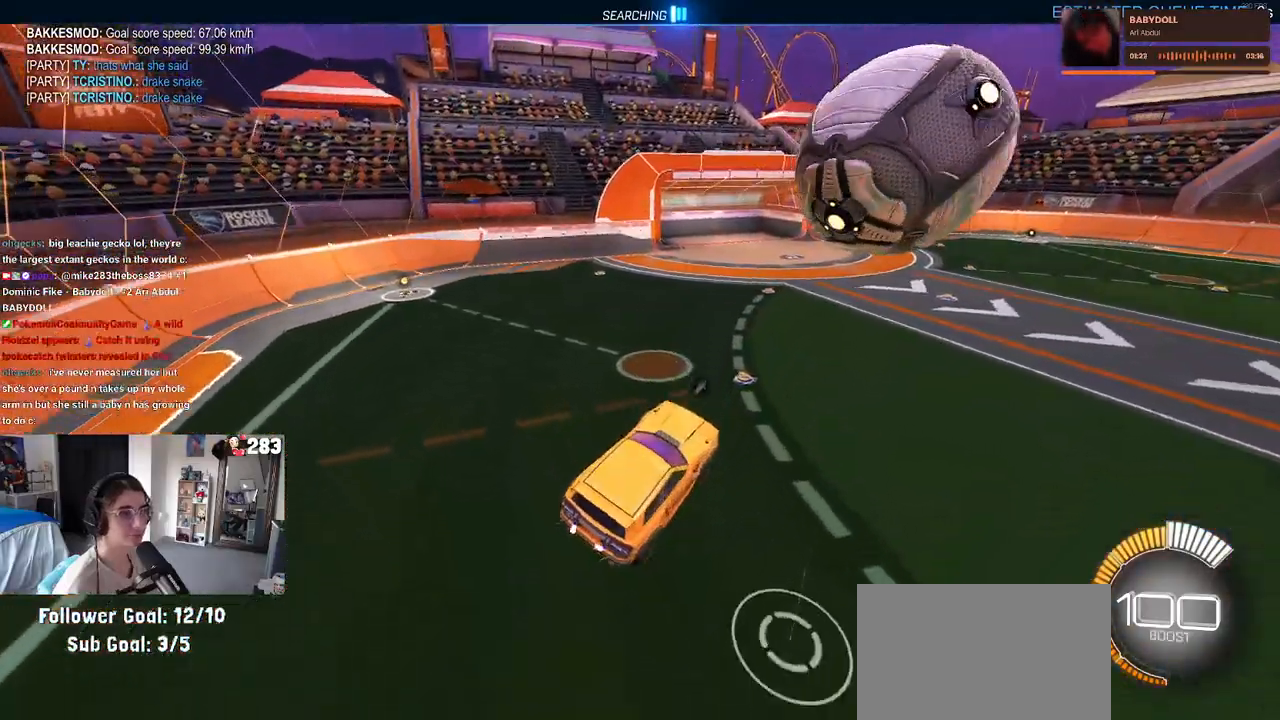
{"buttons": ["L2"], "left_stick": "up-left", "right_stick": "center", "events": [[17, "left_stick", "center"], [83, "SQUARE", "up"], [83, "left_stick", "up-left"], [217, "left_stick", "center"], [233, "TRIANGLE", "down"], [333, "L2", "down"], [333, "TRIANGLE", "up"], [400, "left_stick", "up-left"]]}
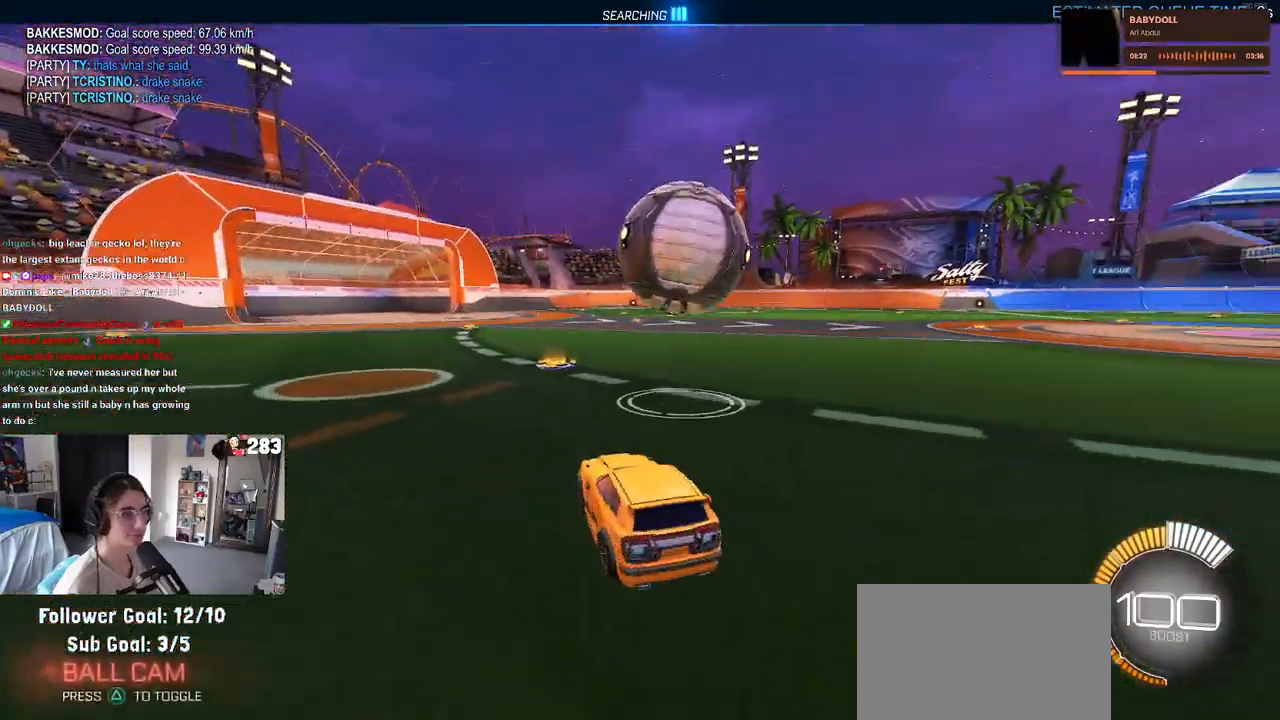
{"buttons": ["CROSS"], "left_stick": "down", "right_stick": "center", "events": [[17, "L2", "up"], [83, "left_stick", "center"], [317, "CROSS", "down"], [317, "left_stick", "down-left"], [367, "left_stick", "down"]]}
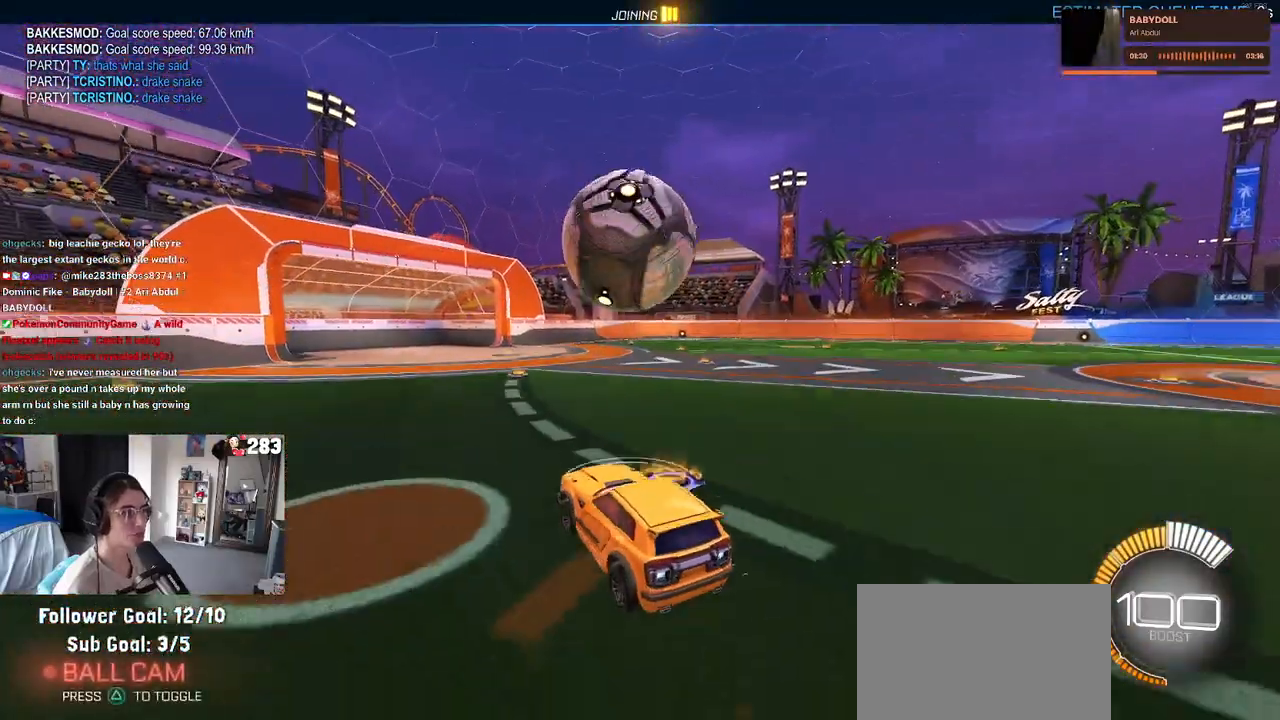
{"buttons": ["R1"], "left_stick": "down", "right_stick": "center", "events": [[50, "CROSS", "up"], [217, "R1", "down"]]}
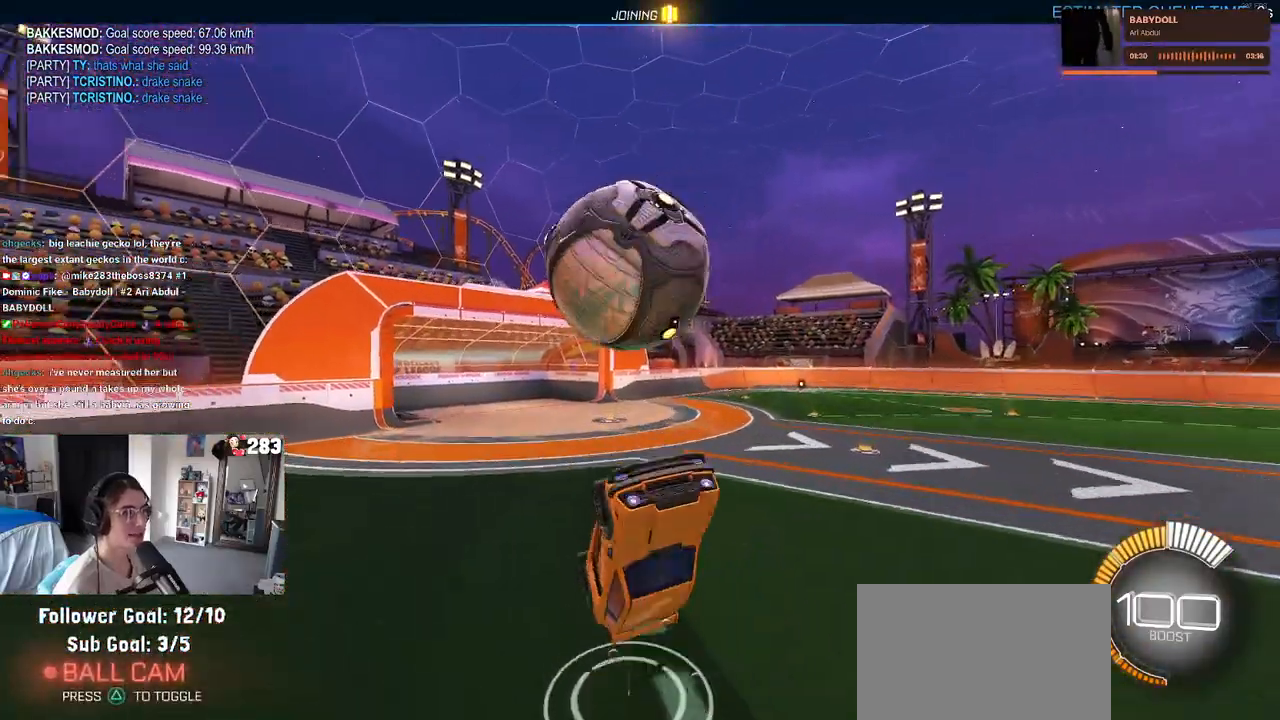
{"buttons": ["R1"], "left_stick": "center", "right_stick": "center", "events": [[300, "CROSS", "down"], [450, "CROSS", "up"], [450, "left_stick", "center"]]}
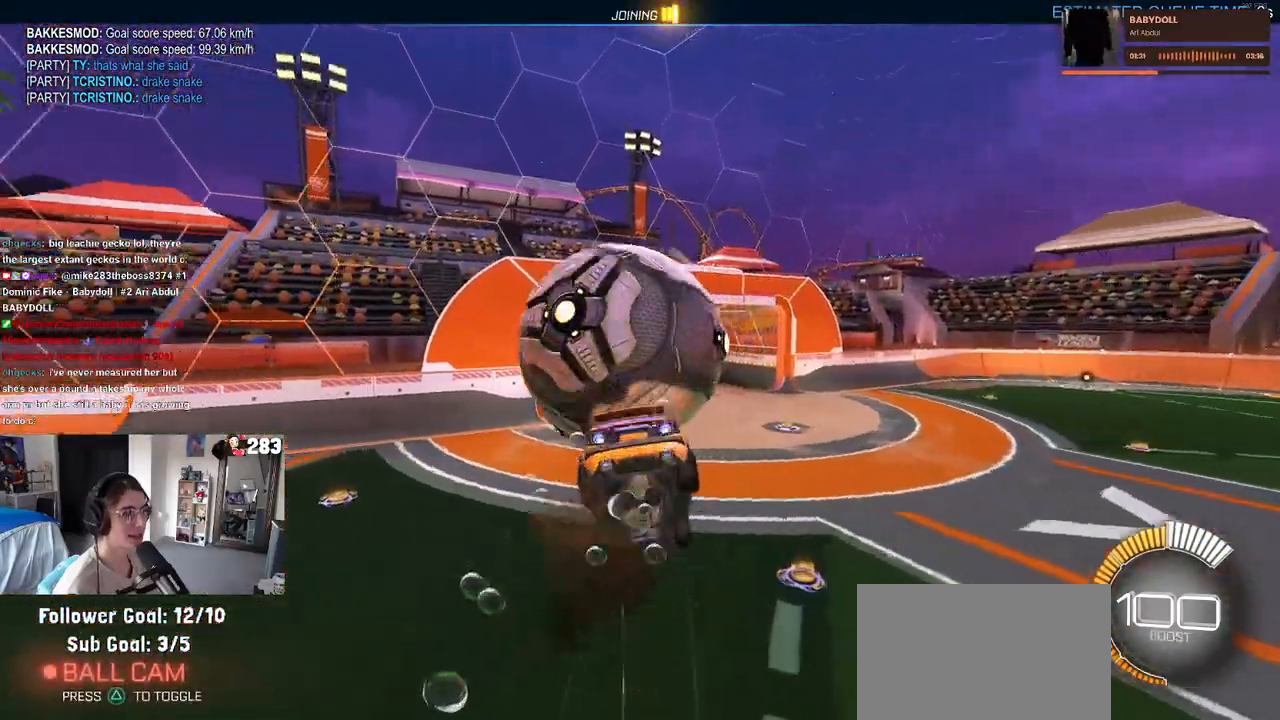
{"buttons": ["L1", "R1"], "left_stick": "up-left", "right_stick": "center", "events": [[133, "left_stick", "up"], [167, "L1", "down"], [467, "left_stick", "up-left"]]}
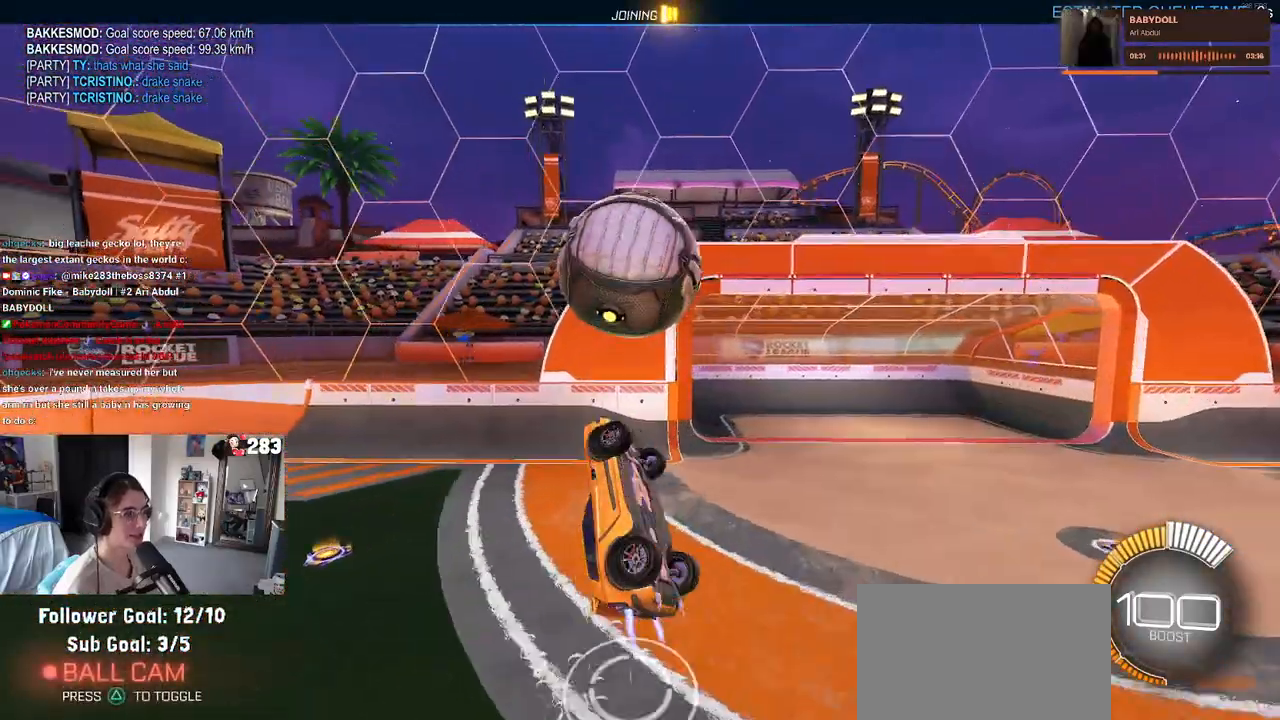
{"buttons": ["L1", "R1"], "left_stick": "up-right", "right_stick": "center", "events": [[250, "left_stick", "up-right"]]}
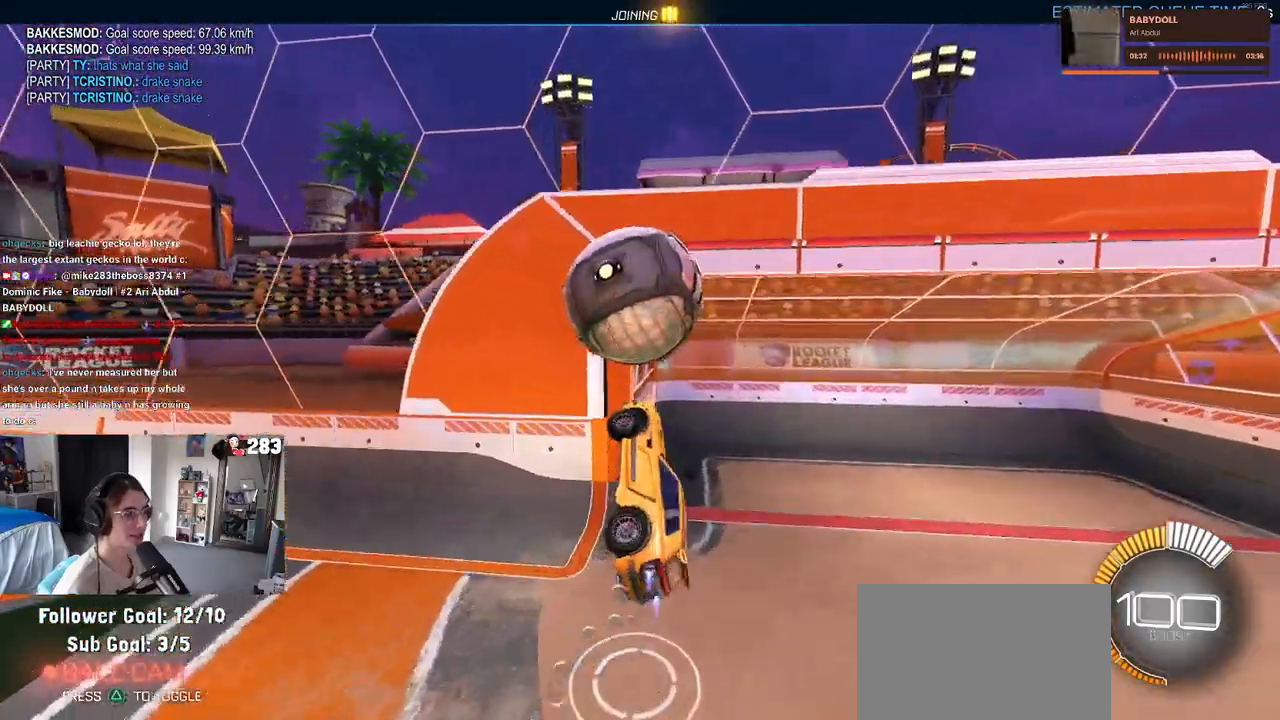
{"buttons": [], "left_stick": "center", "right_stick": "center", "events": [[200, "left_stick", "up"], [300, "left_stick", "center"], [350, "L1", "up"], [350, "R1", "up"]]}